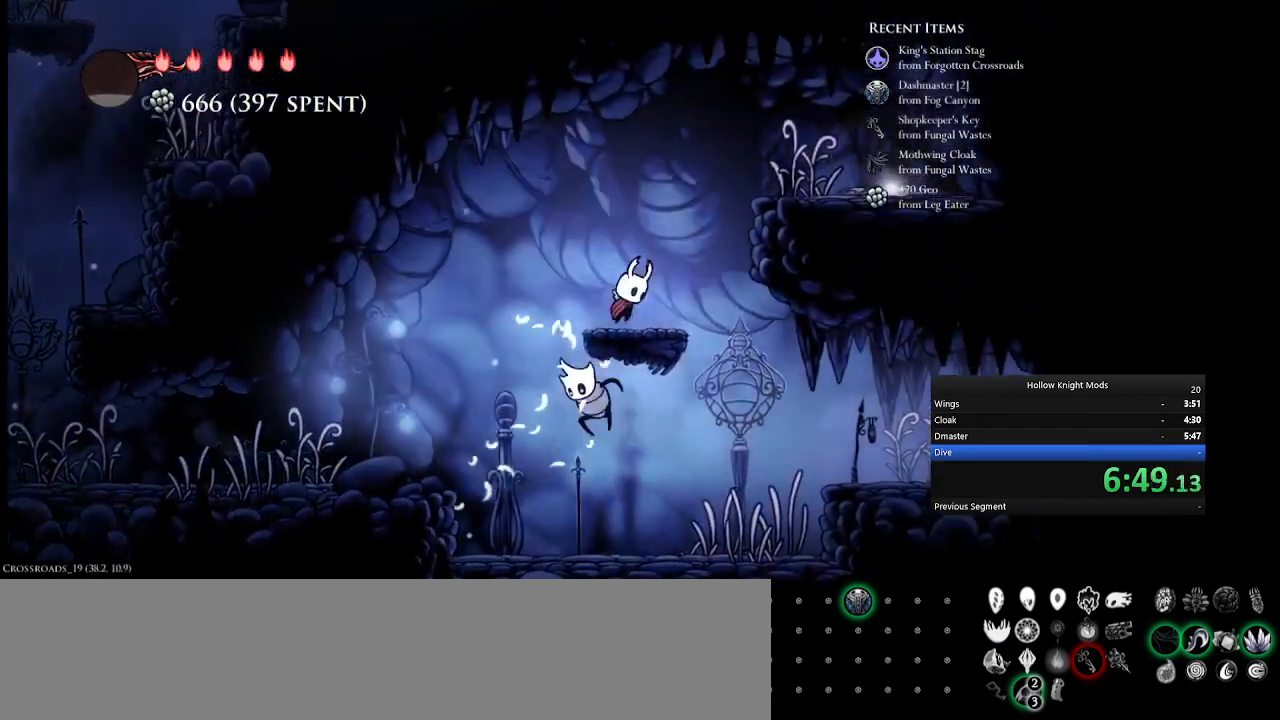
Gameplay with keyboard and mouse; each line is a JSON object with the keys held at the frame after it. "events" lists presses ("down") and releases ("up") of ".", "/", "0", "1", "2", "3", "4", "5", "6", "7", "8", "9", "a", "alt_l", "alt_r", "b", "backslash", "backspace", "c", "caps_lock", "comma", "ctrl_l", "ctrl_r", "d", "down", "e", "equals", "f", "g", "h", "i", "j", "k", "l", "lbracket", "left", "m", "minus", "n", "num0", "num1", "num2", "num3", "num4", "num5", "num7", "num8", "num9", "o", "p", "q", "quote", "r", "rbracket", "return", "right", "s", "semicolon", "shift_l", "shift_r", "space", "super", "t", "tab", "tilde", "u", "up", "v", "w", "x", "y" and "z" between this image and that frame as [ms after this image, input, new state], when the widget could be followed in between. No other keys are recorded. Mouse buttons are not recorded. Not read: mouse_move.
{"keys": [], "events": [[233, "e", "down"], [267, "q", "up"], [367, "e", "up"], [500, "num5", "up"]]}
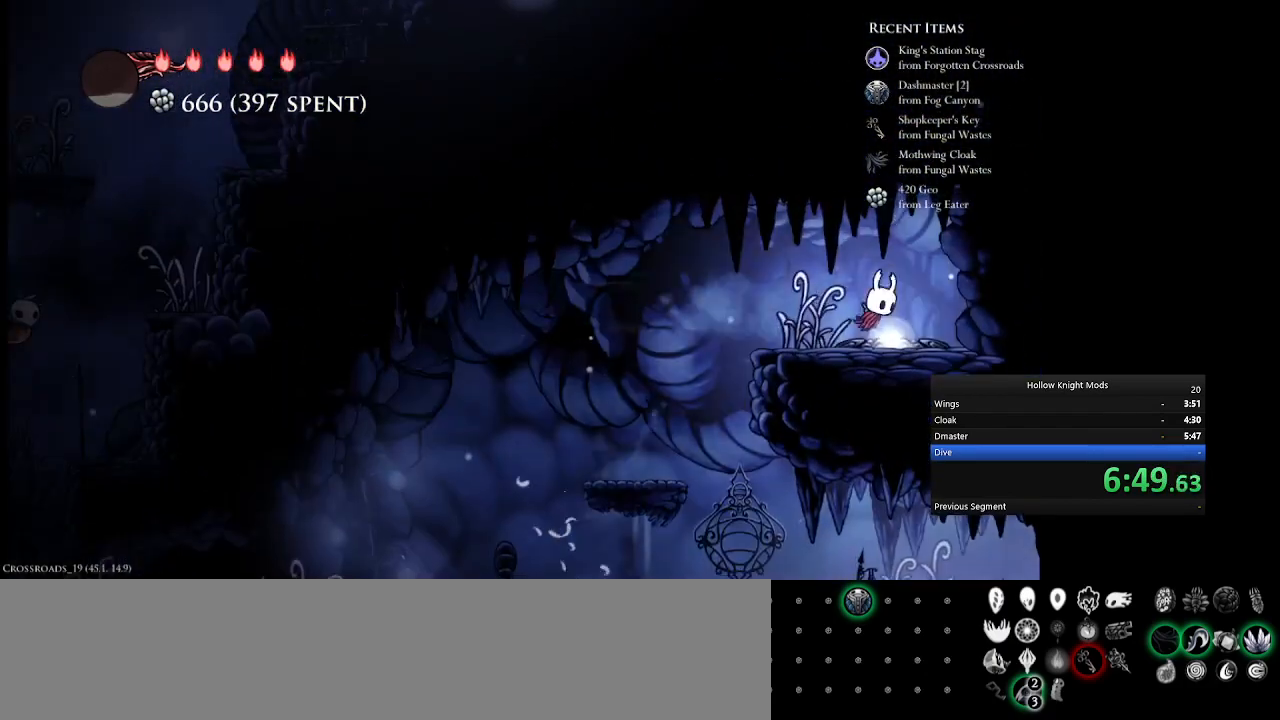
{"keys": [], "events": []}
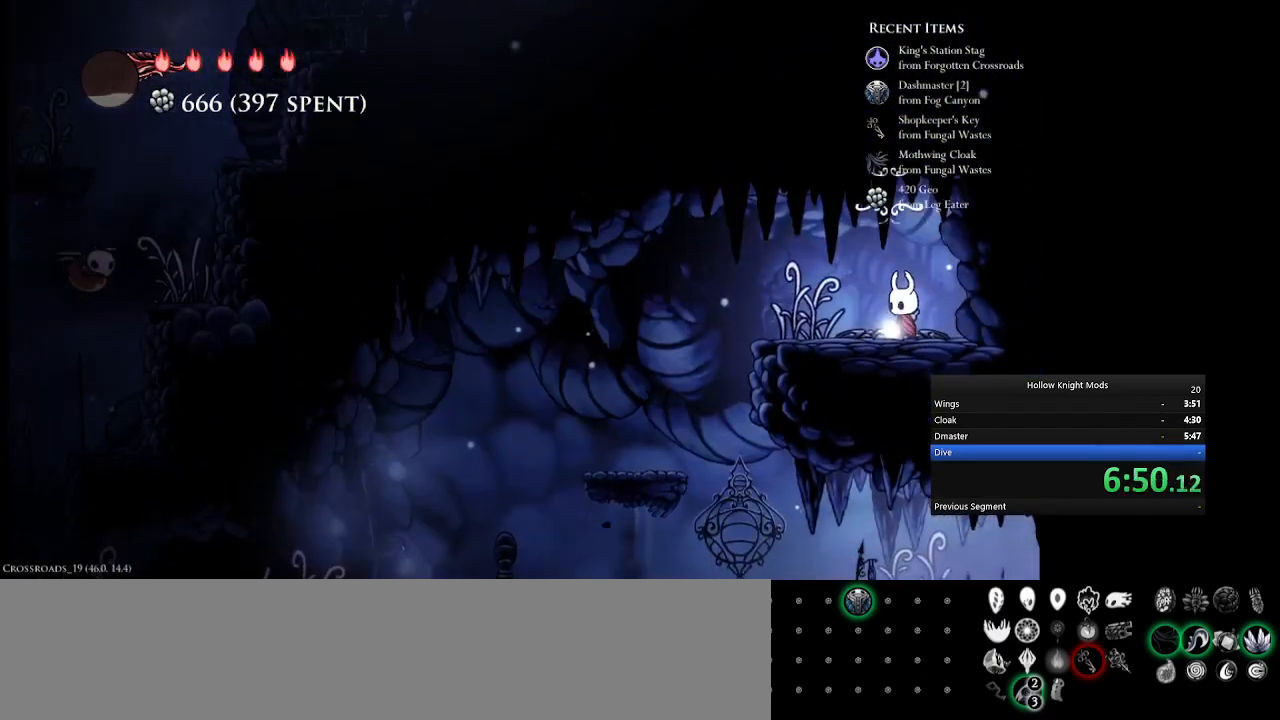
{"keys": ["q", "w"], "events": [[33, "q", "down"], [133, "w", "down"], [167, "num4", "down"], [167, "num8", "down"], [200, "q", "up"], [233, "w", "up"], [267, "num8", "up"], [267, "q", "down"], [300, "num4", "up"], [333, "w", "down"], [367, "num4", "down"], [367, "num8", "down"], [367, "q", "up"], [400, "w", "up"], [433, "q", "down"], [467, "num4", "up"], [467, "num8", "up"], [500, "w", "down"]]}
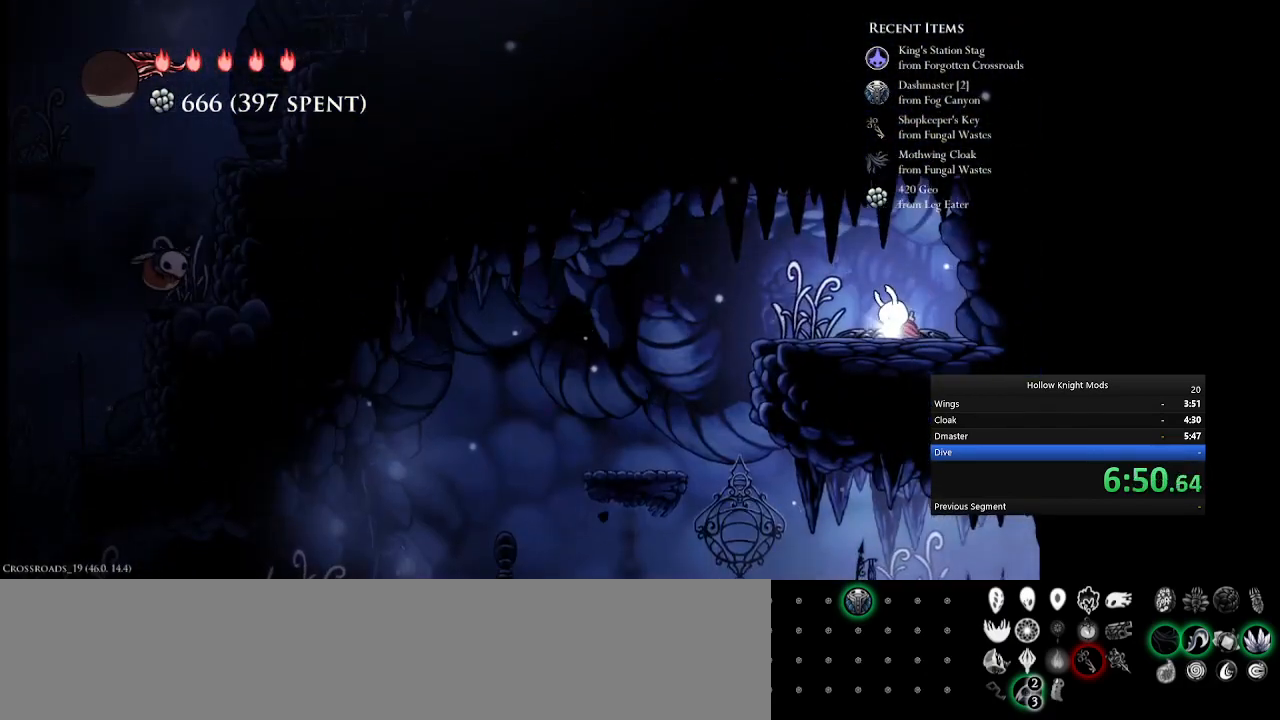
{"keys": ["w"], "events": [[33, "q", "up"], [67, "num4", "down"], [67, "num8", "down"], [100, "q", "down"], [100, "w", "up"], [133, "num4", "up"], [167, "num8", "up"], [167, "w", "down"], [200, "q", "up"], [233, "num4", "down"], [233, "num8", "down"], [267, "w", "up"], [300, "q", "down"], [333, "num4", "up"], [333, "num8", "up"], [333, "w", "down"], [367, "q", "up"], [400, "num8", "down"], [400, "w", "up"], [433, "num4", "down"], [433, "q", "down"], [467, "w", "down"], [500, "num4", "up"], [500, "num8", "up"], [500, "q", "up"]]}
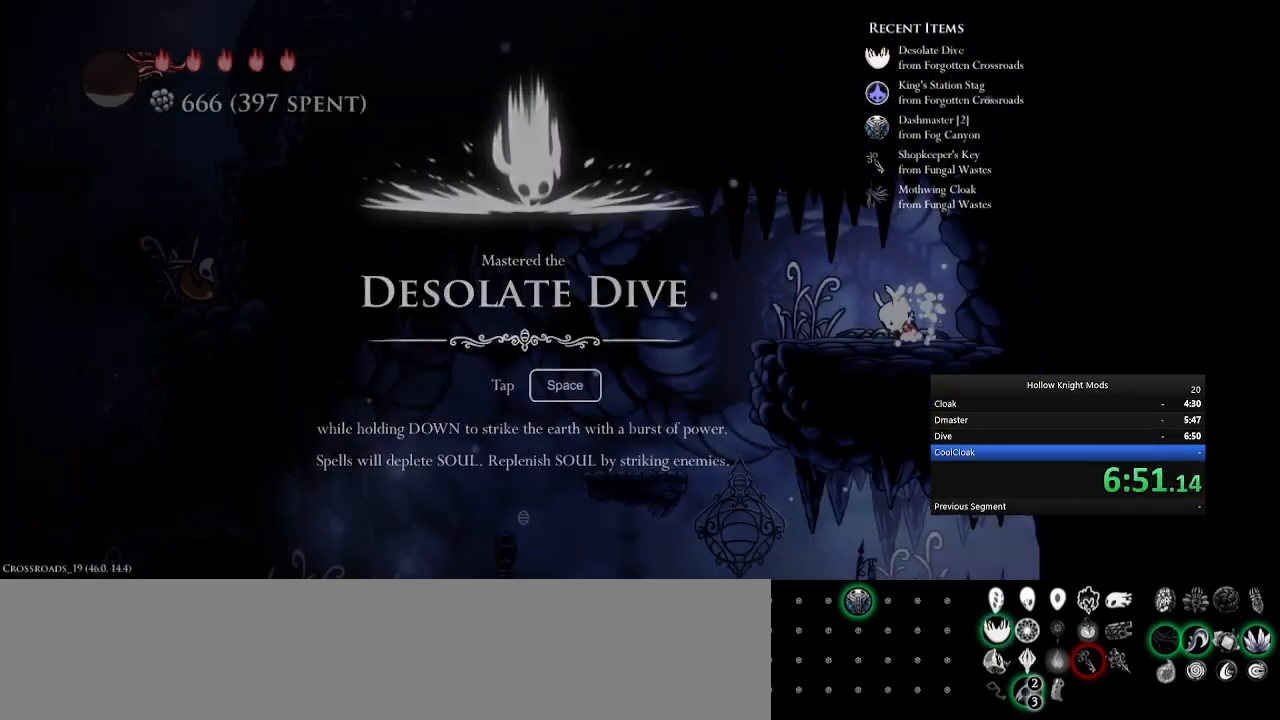
{"keys": [], "events": [[33, "w", "up"], [67, "q", "down"], [67, "w", "down"], [100, "num4", "down"], [100, "num8", "down"], [133, "q", "up"], [167, "num8", "up"], [167, "w", "up"], [200, "num4", "up"], [200, "q", "down"], [233, "w", "down"], [267, "num4", "down"], [300, "q", "up"], [300, "w", "up"], [333, "num4", "up"]]}
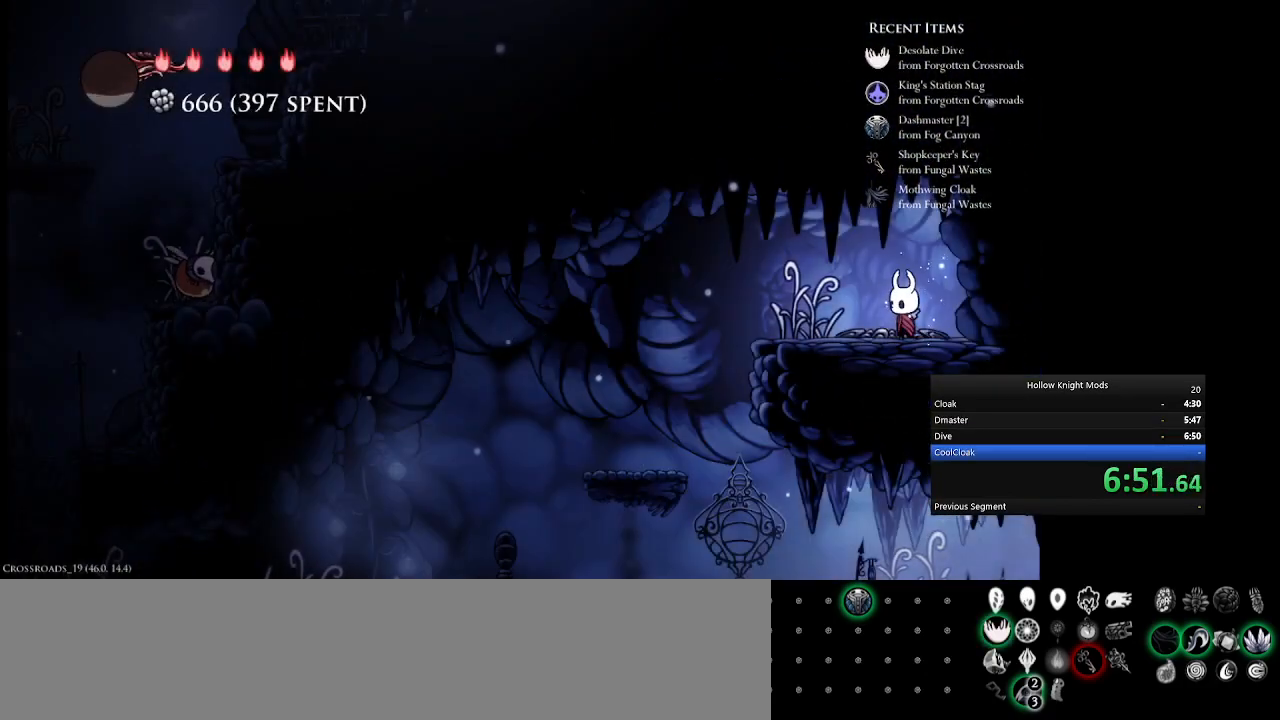
{"keys": [], "events": [[67, "num4", "down"], [133, "e", "down"], [233, "e", "up"], [400, "num4", "up"]]}
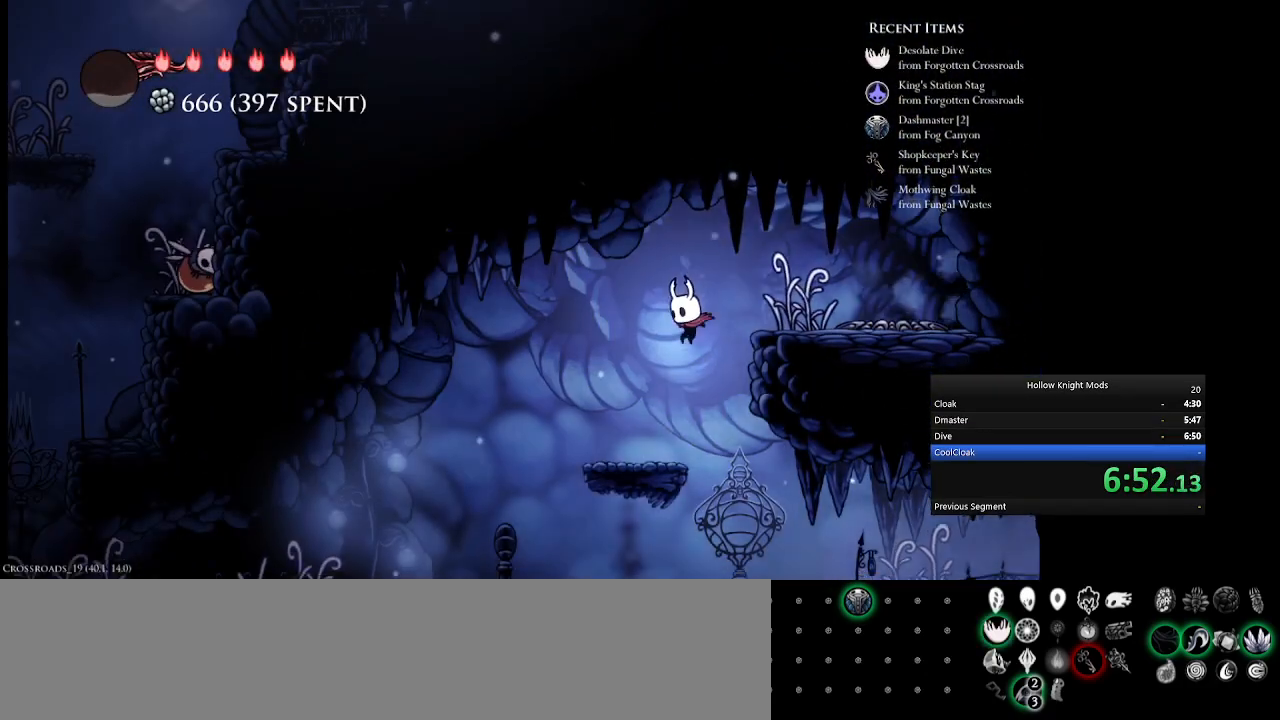
{"keys": ["num5"], "events": [[67, "num5", "down"], [167, "num5", "up"], [267, "num5", "down"], [367, "e", "down"], [467, "e", "up"]]}
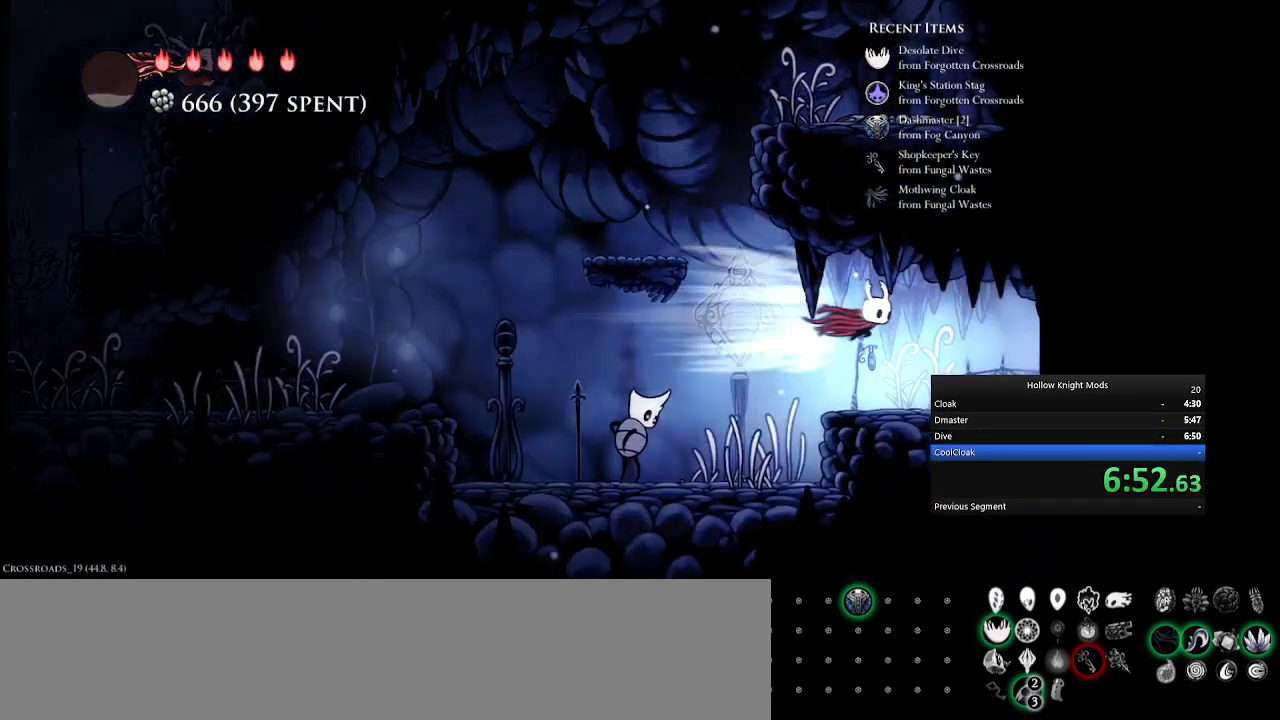
{"keys": ["num5"], "events": [[67, "num5", "up"], [267, "num5", "down"], [367, "e", "down"], [467, "e", "up"]]}
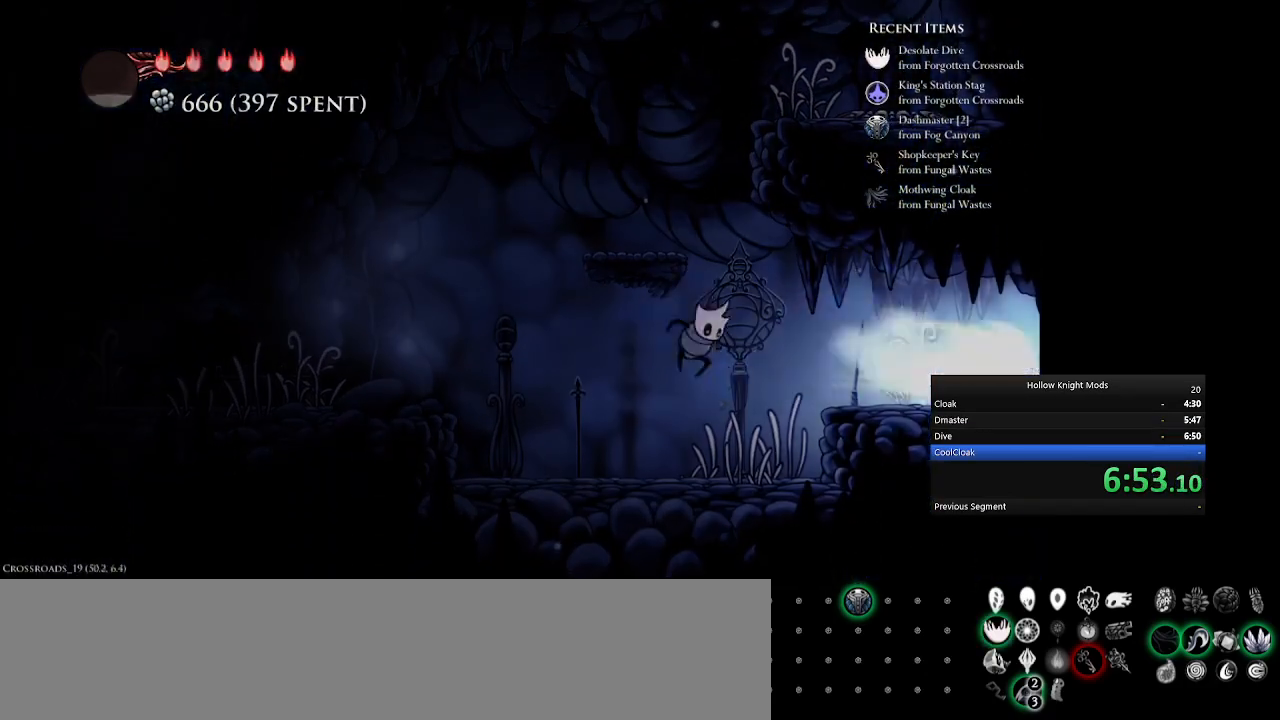
{"keys": ["e", "num5"], "events": [[67, "e", "down"], [167, "num5", "up"], [200, "e", "up"], [300, "e", "down"], [300, "num5", "down"], [400, "e", "up"], [400, "num5", "up"], [500, "e", "down"], [500, "num5", "down"]]}
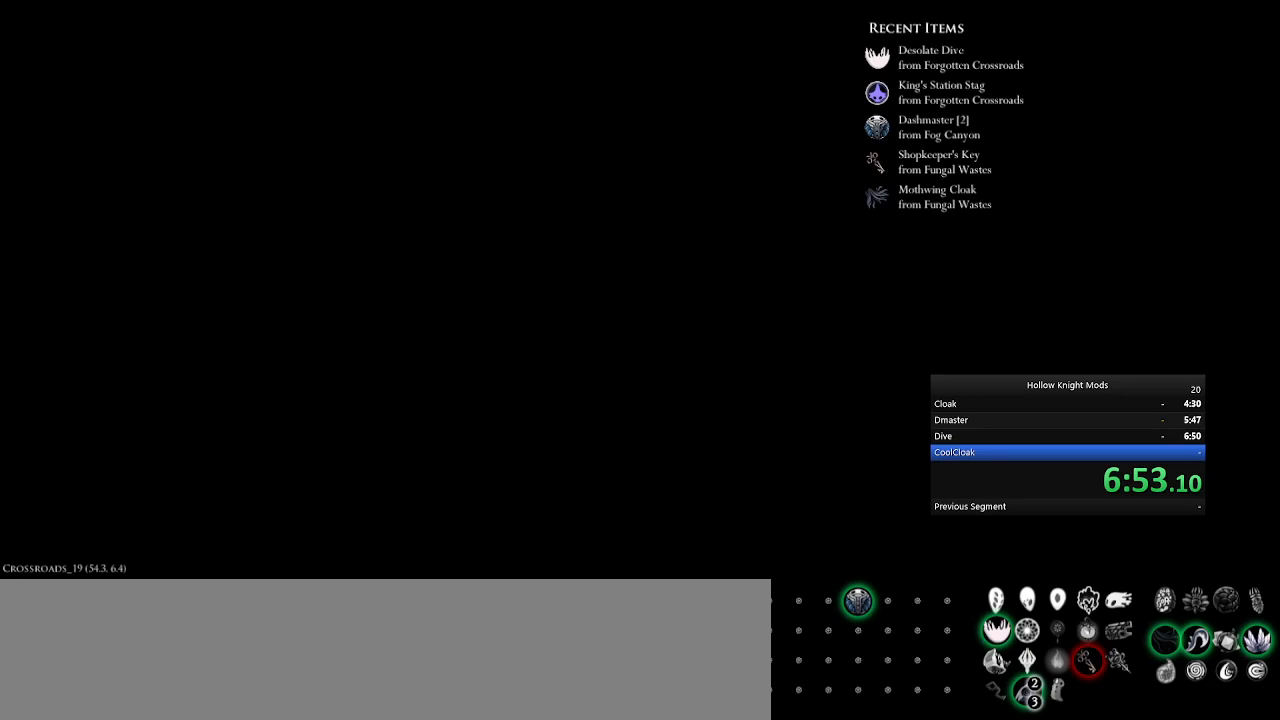
{"keys": ["num5"], "events": [[67, "num5", "up"], [100, "e", "up"], [200, "num5", "down"], [233, "e", "down"], [233, "num5", "up"], [333, "e", "up"], [367, "num5", "down"], [400, "e", "down"], [500, "e", "up"]]}
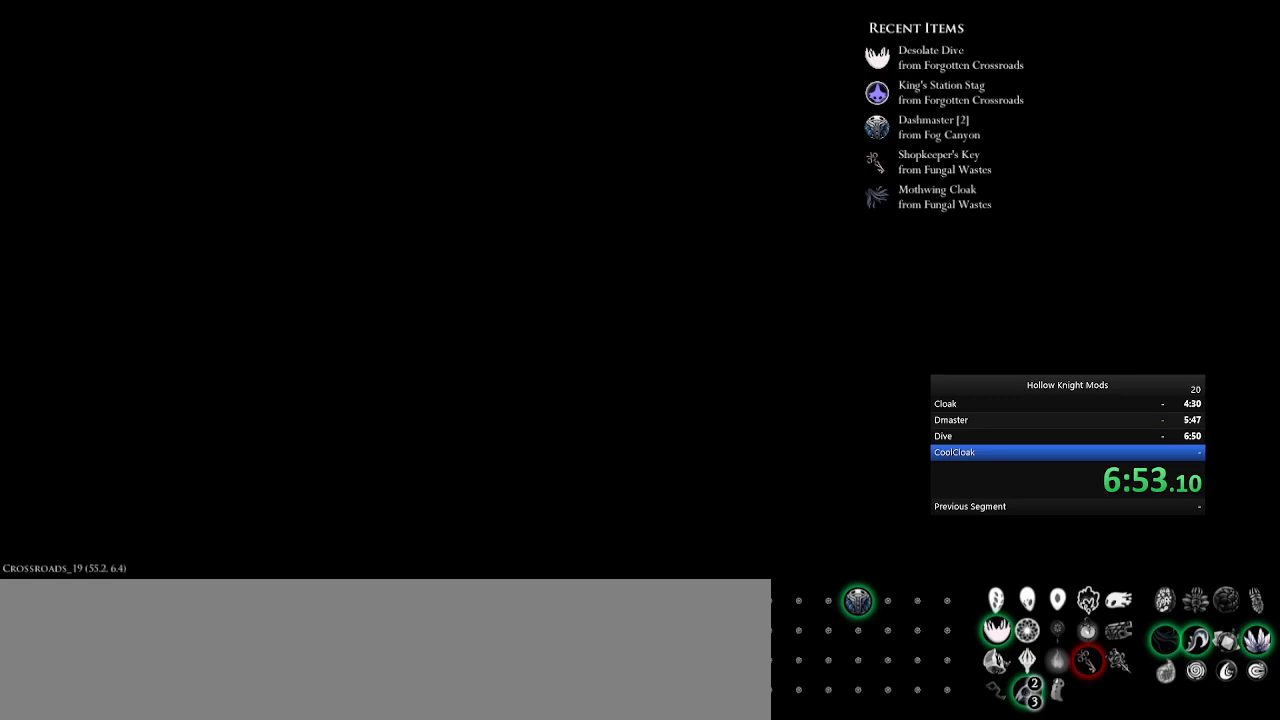
{"keys": ["e", "num5"], "events": [[100, "e", "down"], [200, "e", "up"], [300, "e", "down"], [400, "e", "up"], [500, "e", "down"]]}
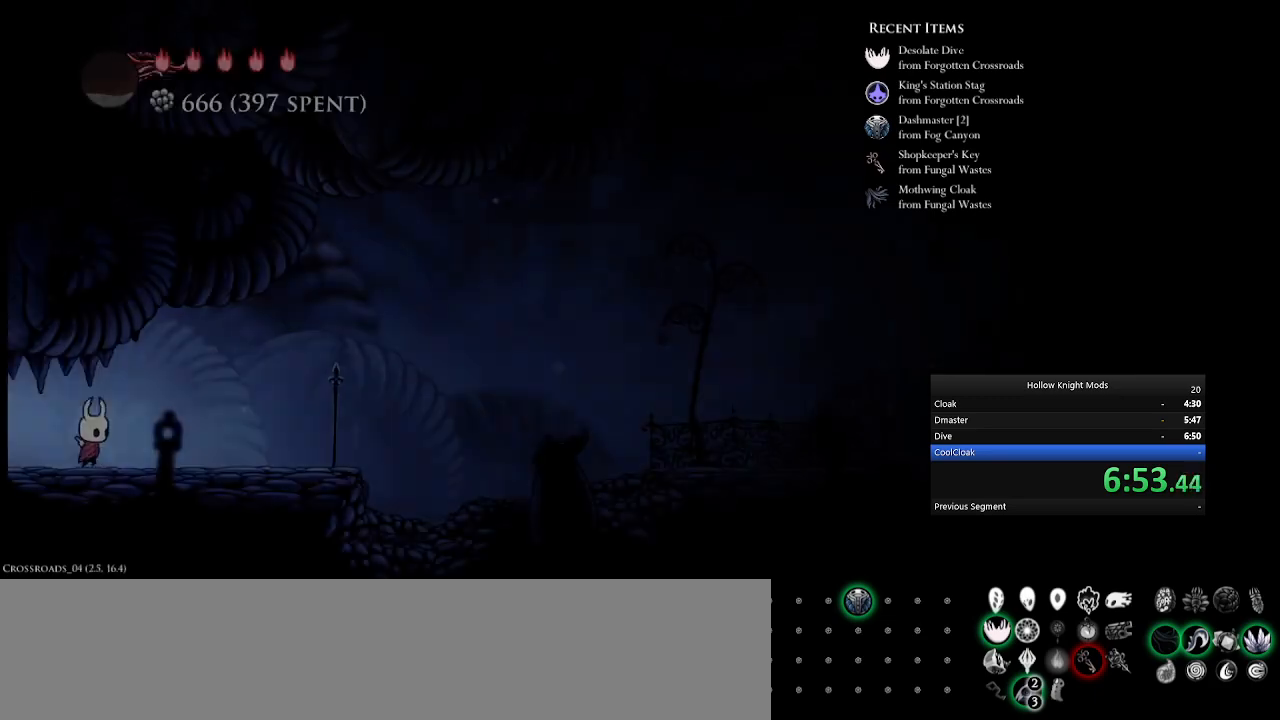
{"keys": ["num5", "q"], "events": [[100, "e", "up"], [167, "e", "down"], [333, "e", "up"], [433, "q", "down"]]}
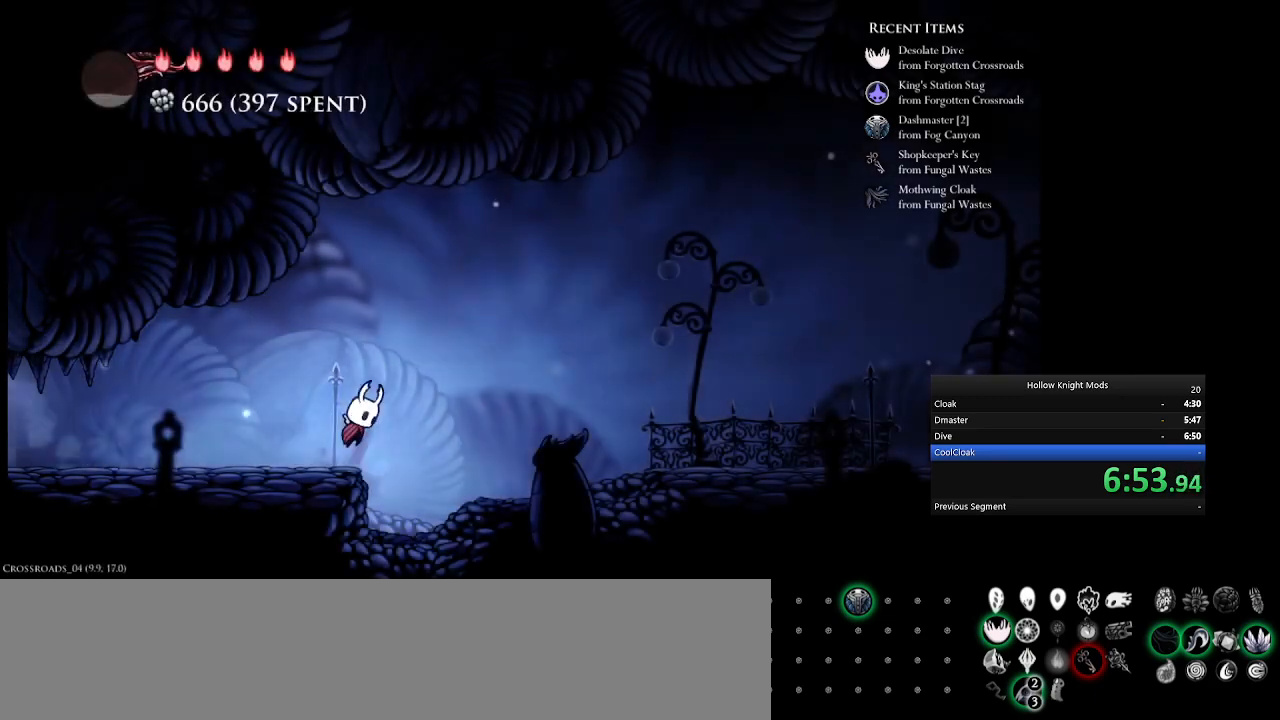
{"keys": ["num5"], "events": [[33, "e", "down"], [67, "q", "up"], [200, "e", "up"]]}
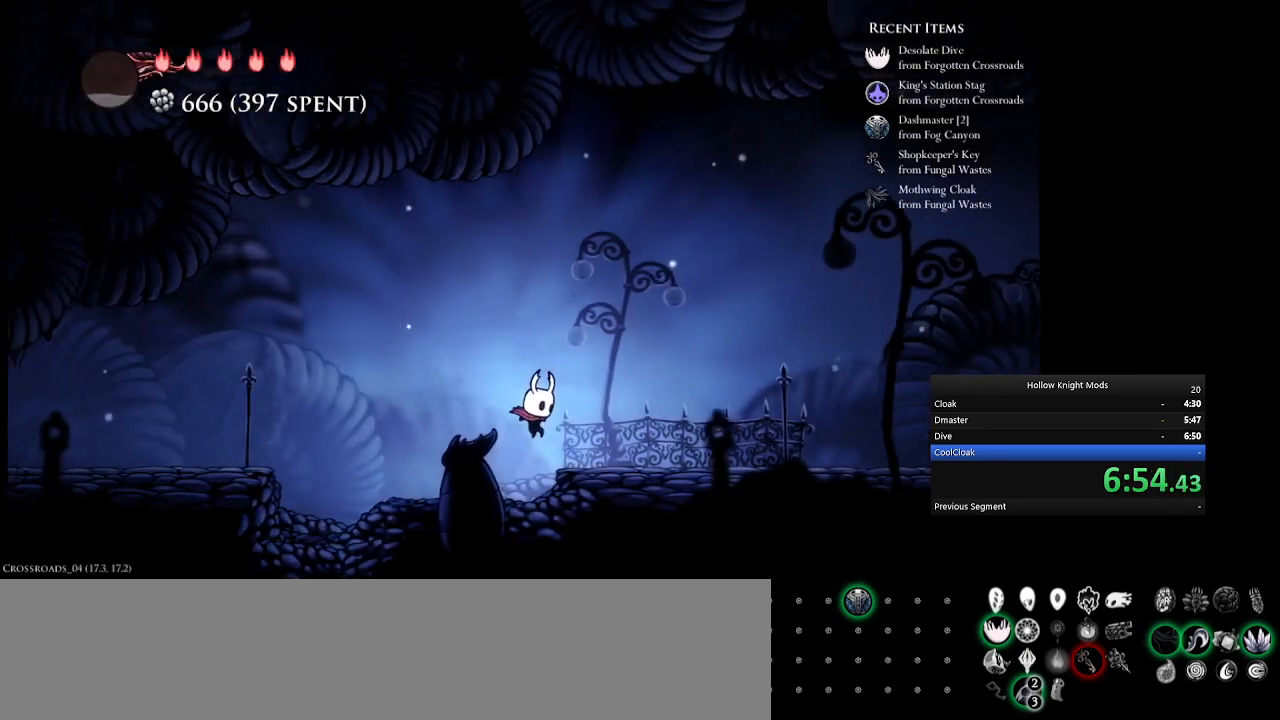
{"keys": ["num5"], "events": [[133, "q", "down"], [200, "e", "down"], [233, "q", "up"], [333, "e", "up"]]}
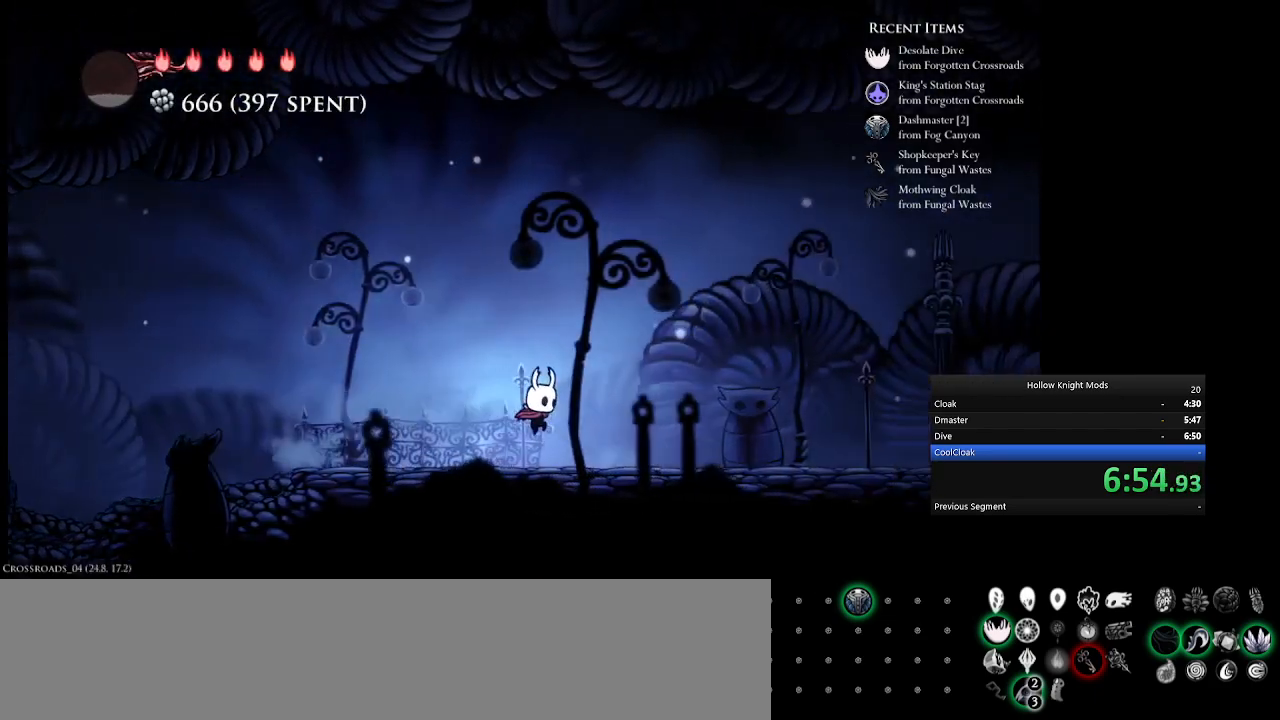
{"keys": ["e", "num5"], "events": [[133, "e", "down"], [333, "e", "up"], [467, "e", "down"]]}
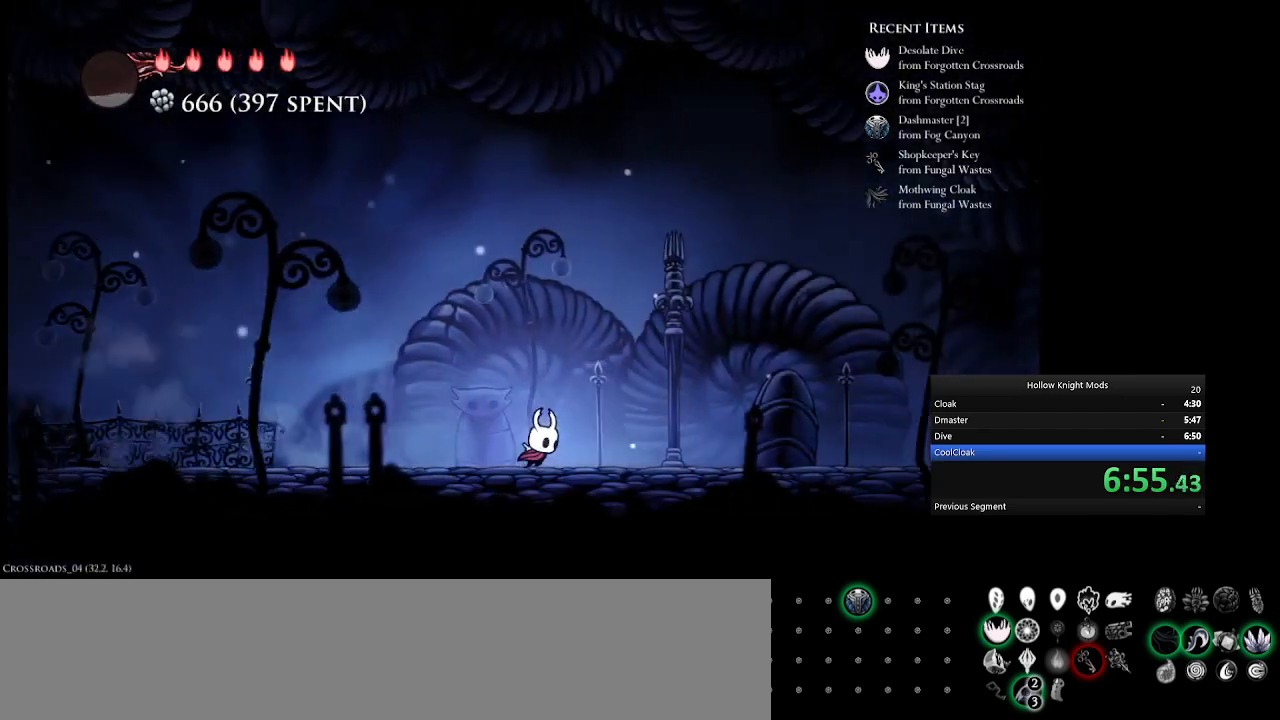
{"keys": ["e", "num5"], "events": [[267, "e", "up"], [367, "e", "down"]]}
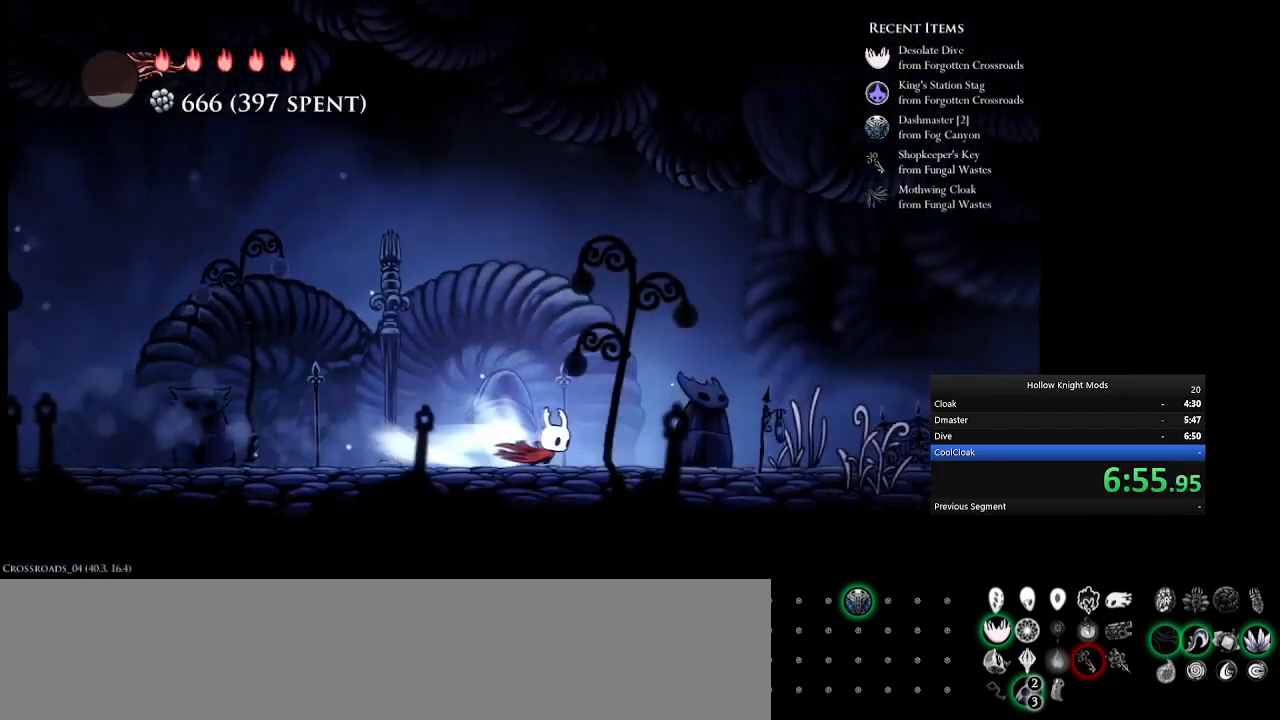
{"keys": ["num5"], "events": [[133, "e", "up"], [233, "e", "down"], [500, "e", "up"]]}
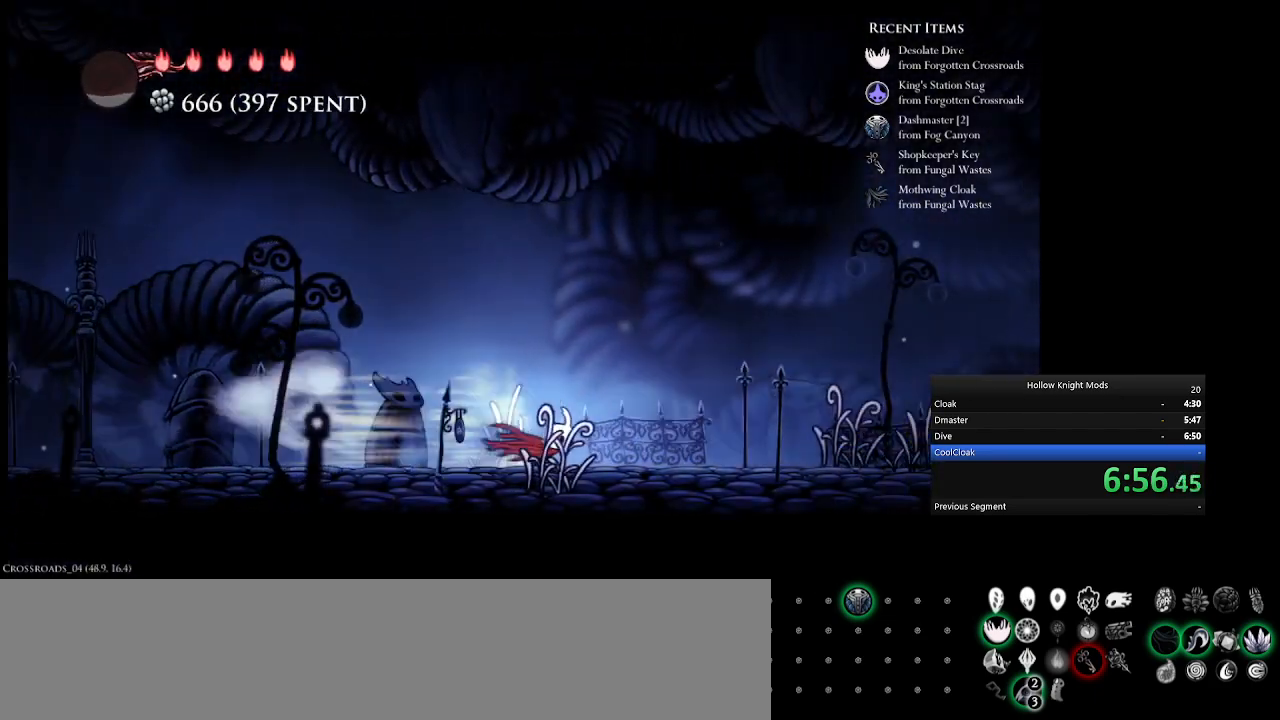
{"keys": ["num5"], "events": [[133, "e", "down"], [433, "e", "up"]]}
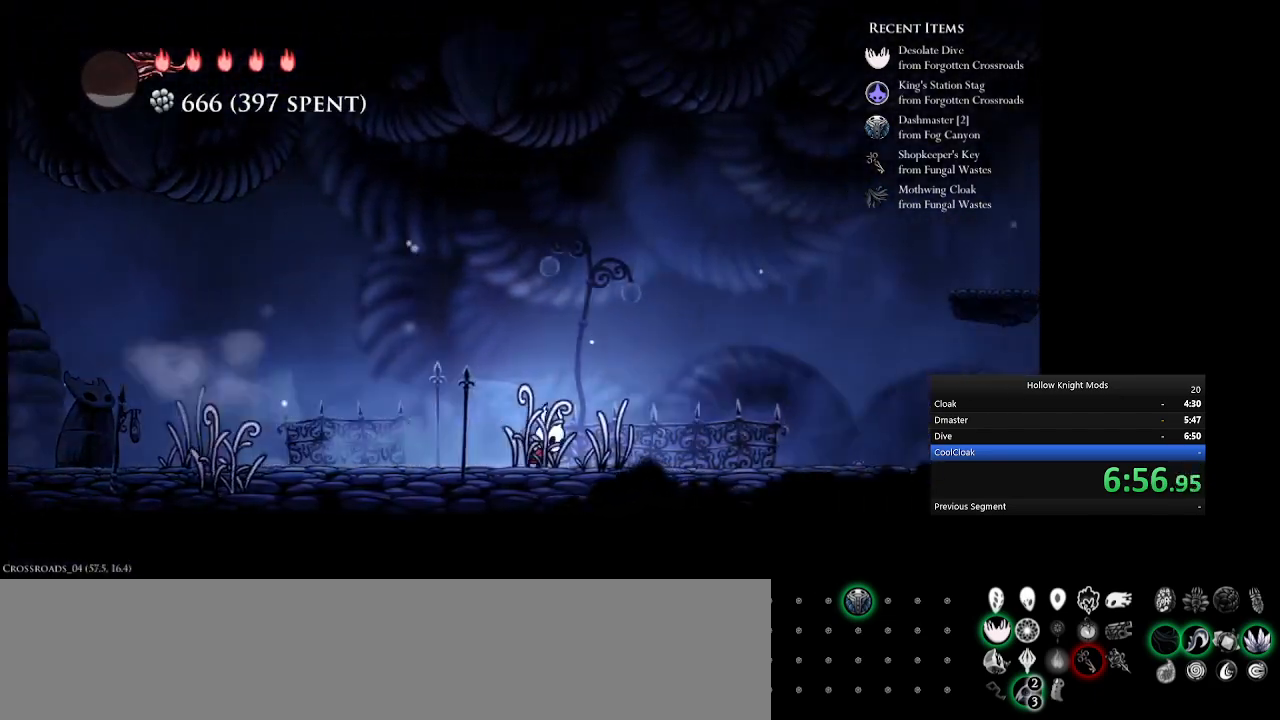
{"keys": ["e", "num5"], "events": [[67, "e", "down"], [333, "e", "up"], [467, "e", "down"]]}
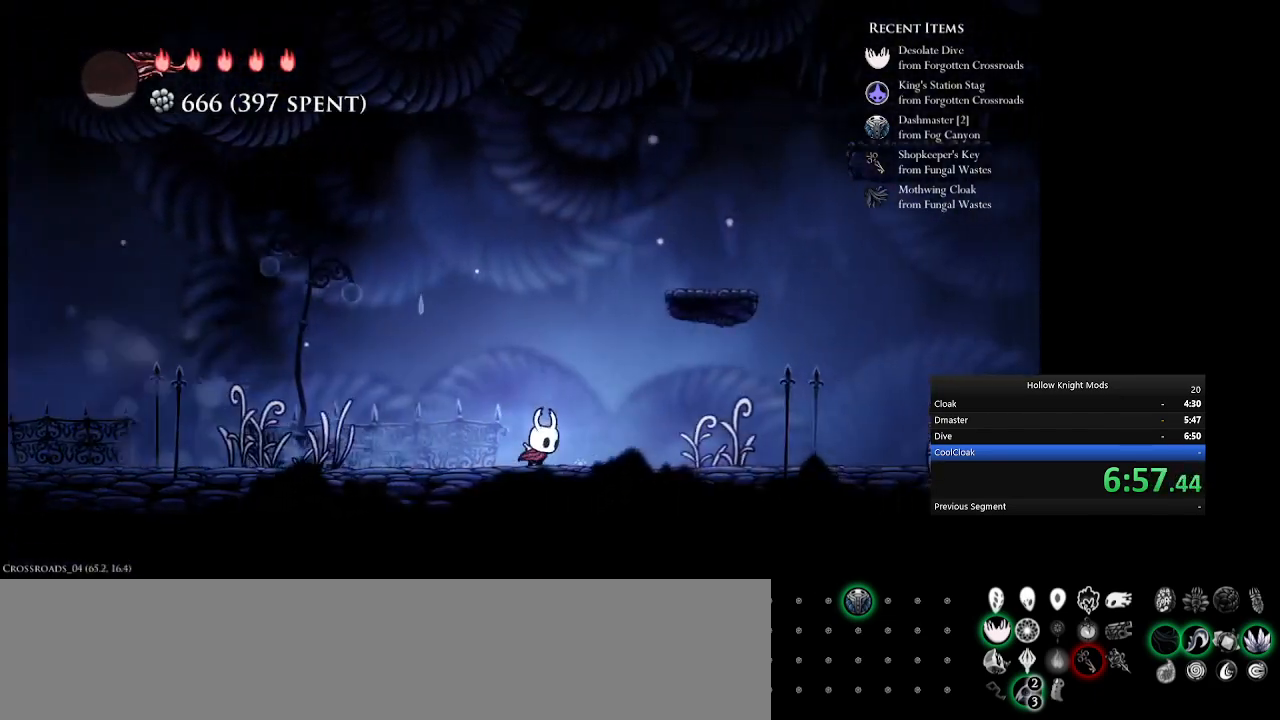
{"keys": ["e", "num5"], "events": [[233, "e", "up"], [367, "e", "down"]]}
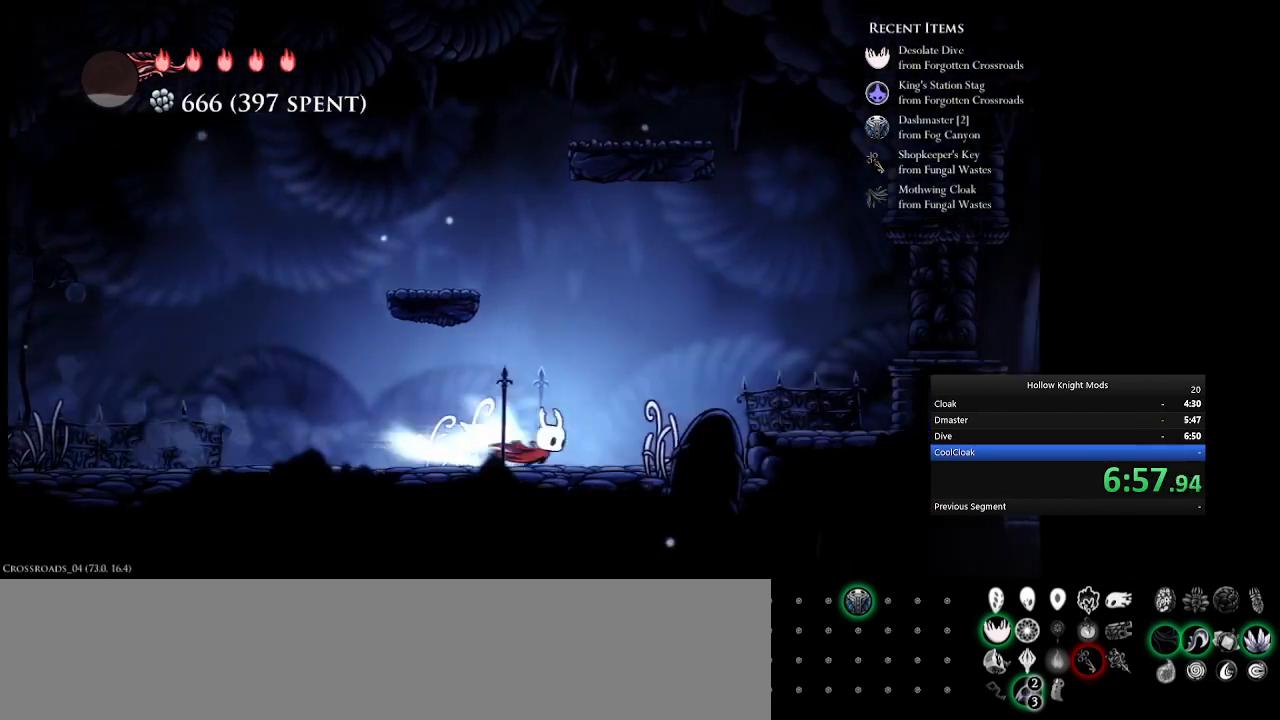
{"keys": ["e", "num5"], "events": [[133, "e", "up"], [233, "q", "down"], [467, "e", "down"], [467, "q", "up"]]}
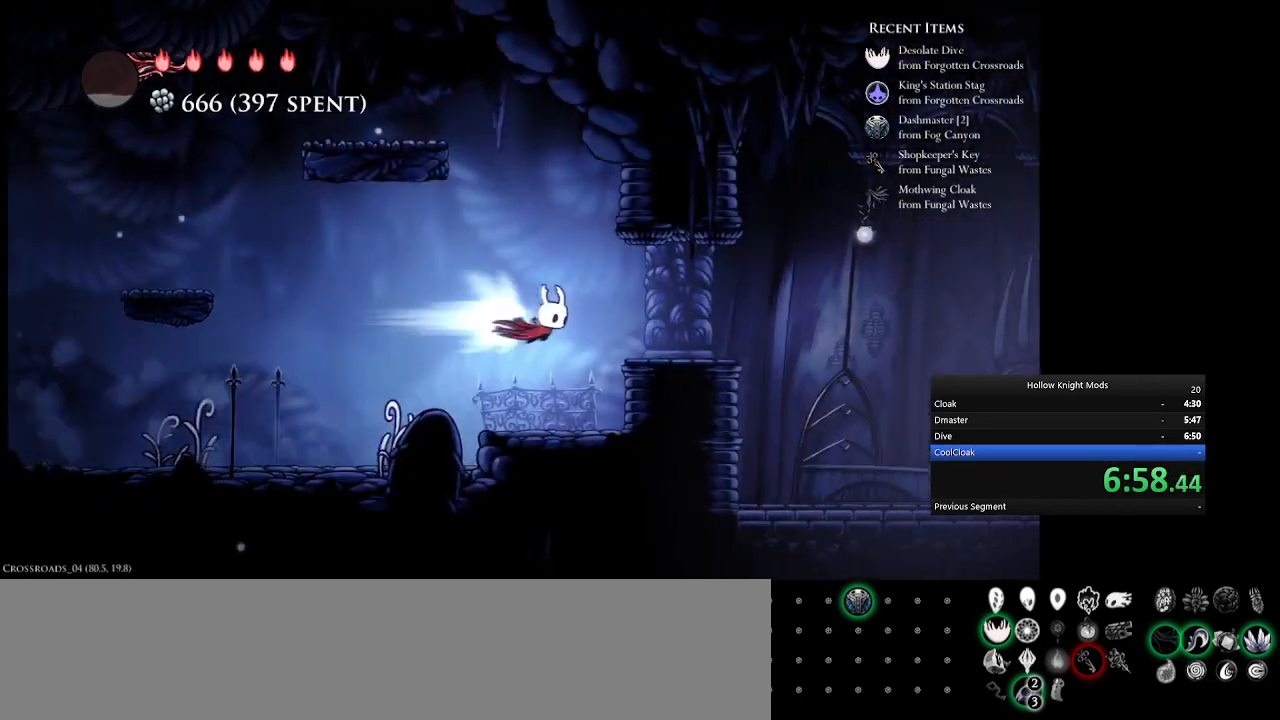
{"keys": ["e", "num5"], "events": [[100, "e", "up"], [333, "e", "down"]]}
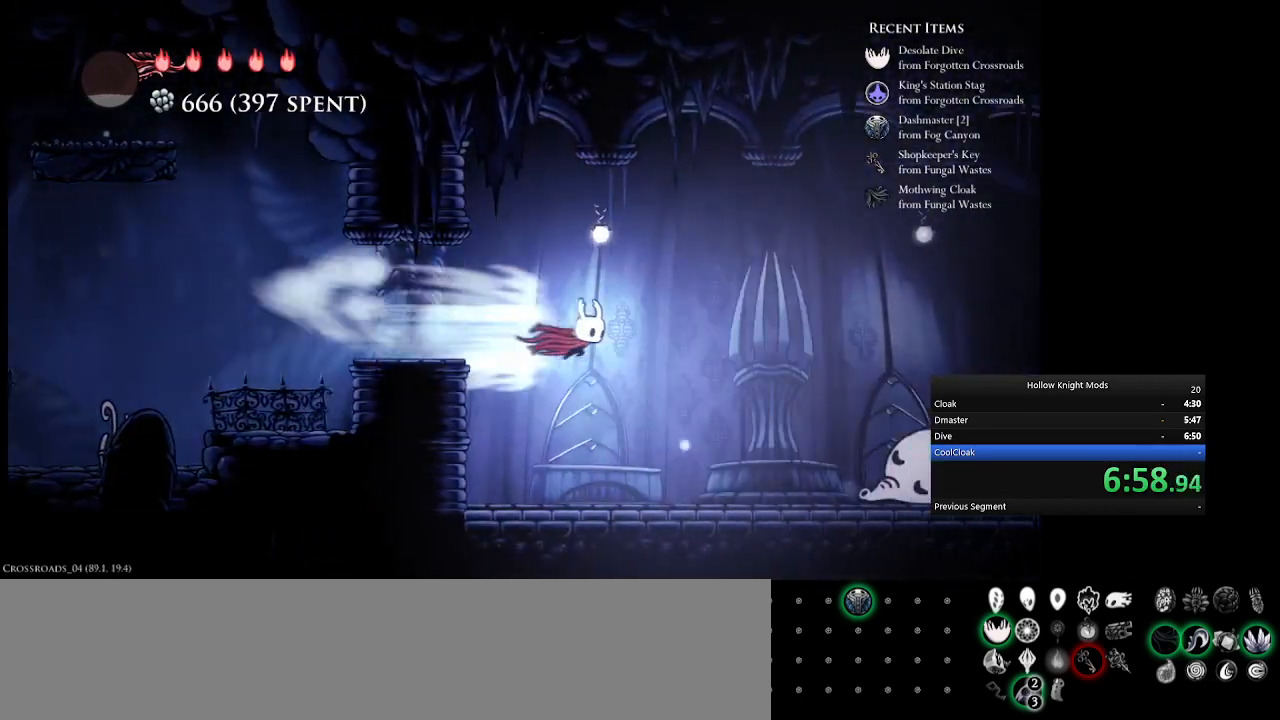
{"keys": ["num5"], "events": [[200, "e", "up"], [400, "w", "down"], [500, "w", "up"]]}
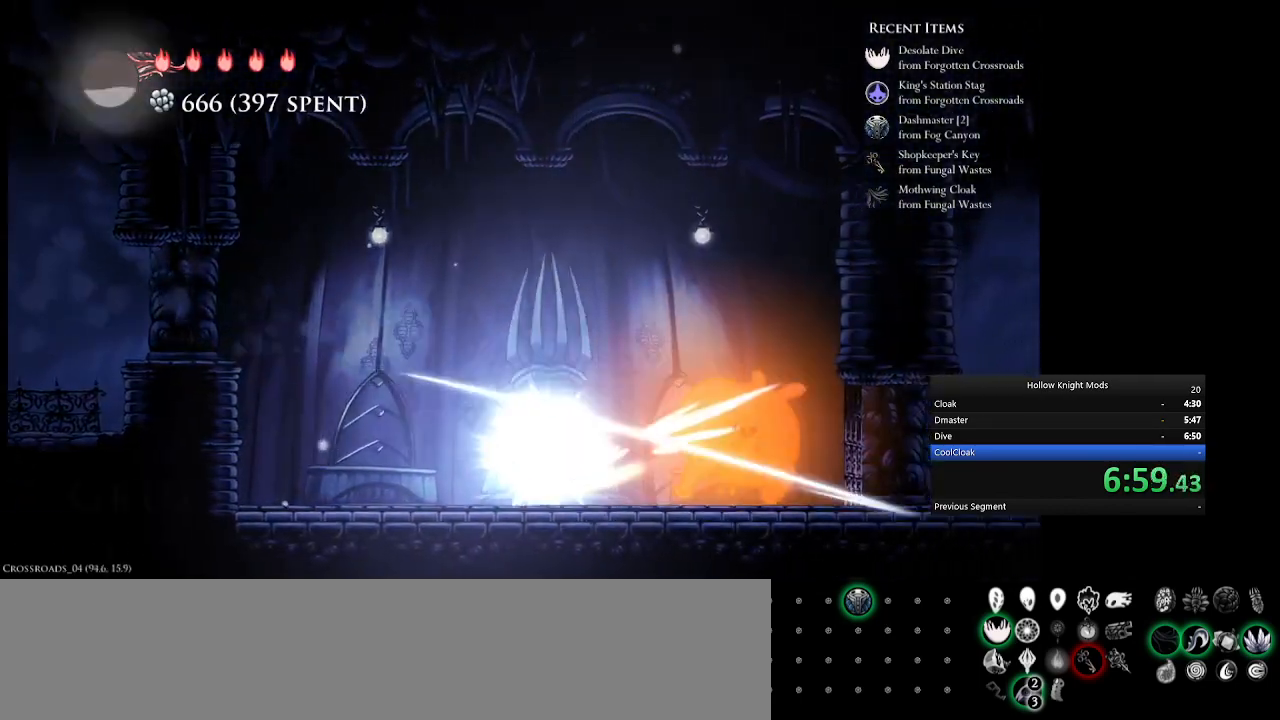
{"keys": ["num5"], "events": [[100, "q", "down"], [433, "q", "up"]]}
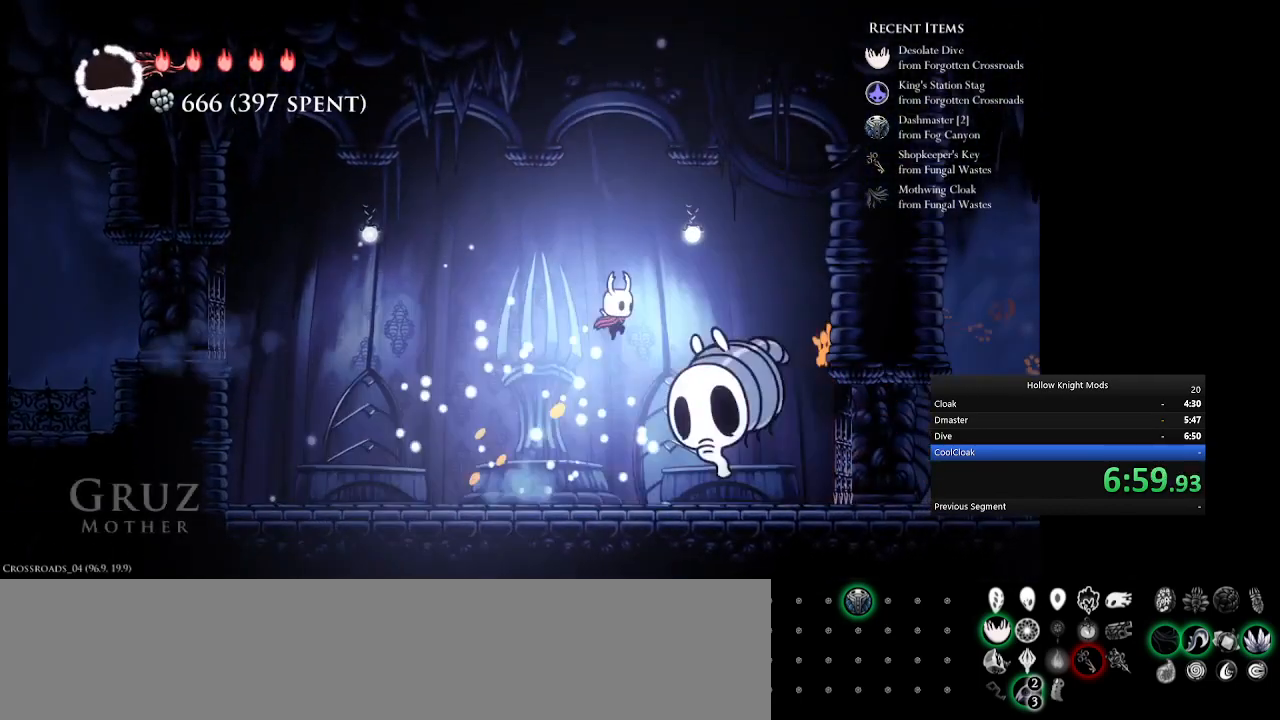
{"keys": ["num5"], "events": [[33, "w", "down"], [167, "w", "up"], [300, "num5", "up"], [333, "space", "down"], [367, "space", "up"], [400, "w", "down"], [500, "num5", "down"], [500, "w", "up"]]}
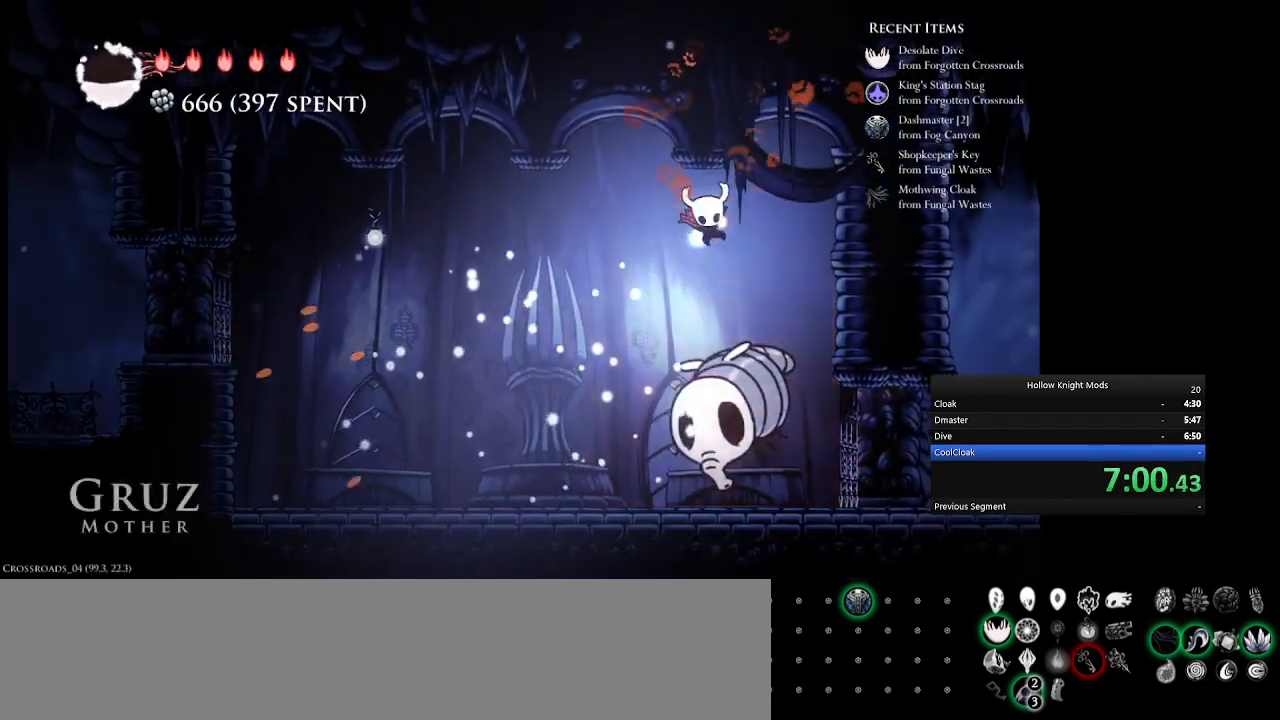
{"keys": ["w"], "events": [[67, "w", "down"], [133, "num4", "down"], [133, "num5", "up"], [167, "w", "up"], [233, "num4", "up"], [267, "w", "down"], [367, "num4", "down"], [367, "num8", "down"], [367, "w", "up"], [433, "w", "down"], [467, "num4", "up"], [467, "num8", "up"]]}
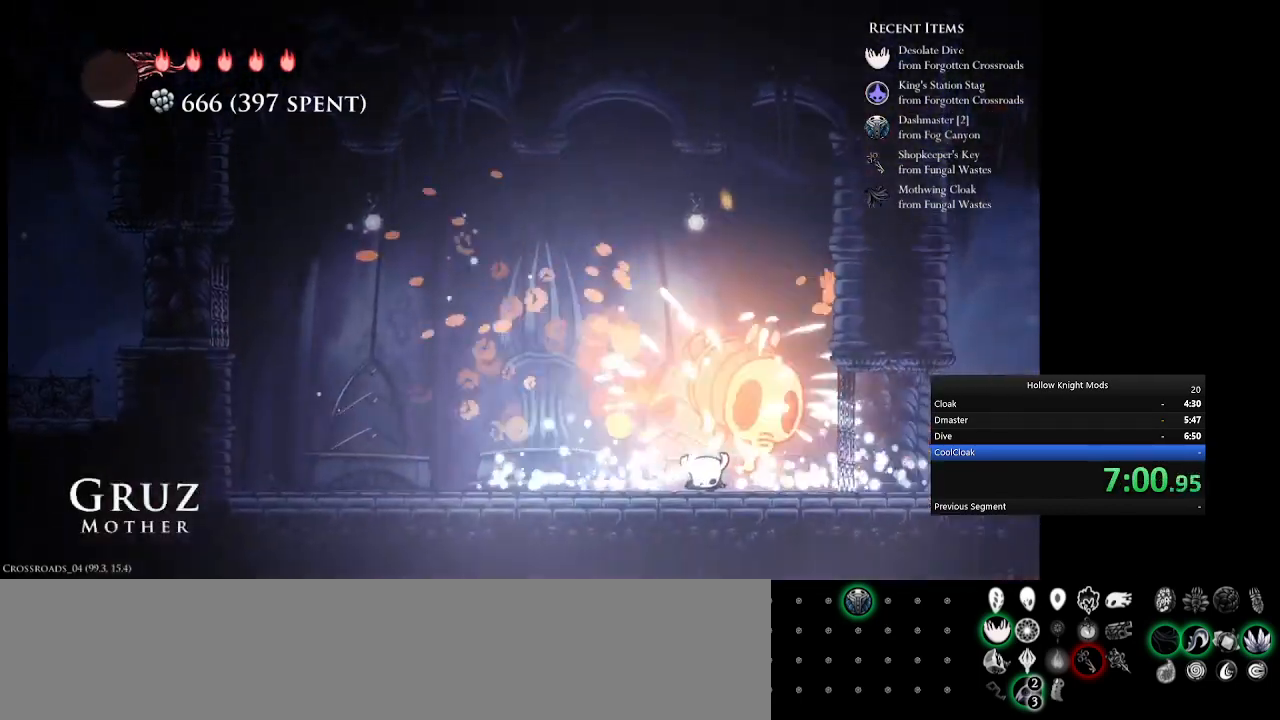
{"keys": ["num8", "w"], "events": [[33, "num4", "down"], [33, "w", "up"], [67, "num8", "down"], [100, "w", "down"], [133, "num4", "up"], [167, "num8", "up"], [200, "w", "up"], [233, "num4", "down"], [267, "num8", "down"], [300, "w", "down"], [333, "num4", "up"], [367, "w", "up"], [400, "num8", "up"], [433, "w", "down"], [467, "num8", "down"]]}
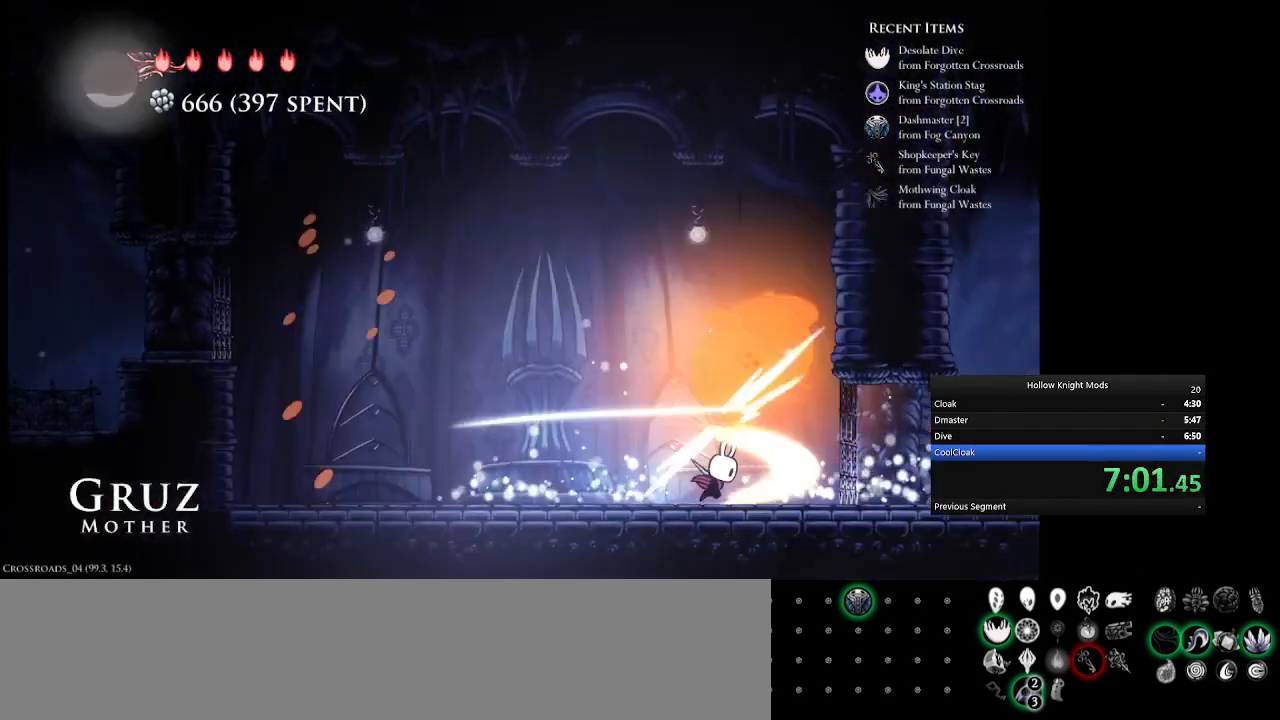
{"keys": ["num8"], "events": [[67, "w", "up"], [100, "num4", "down"], [133, "w", "down"], [233, "num4", "up"], [233, "w", "up"], [333, "w", "down"], [467, "w", "up"]]}
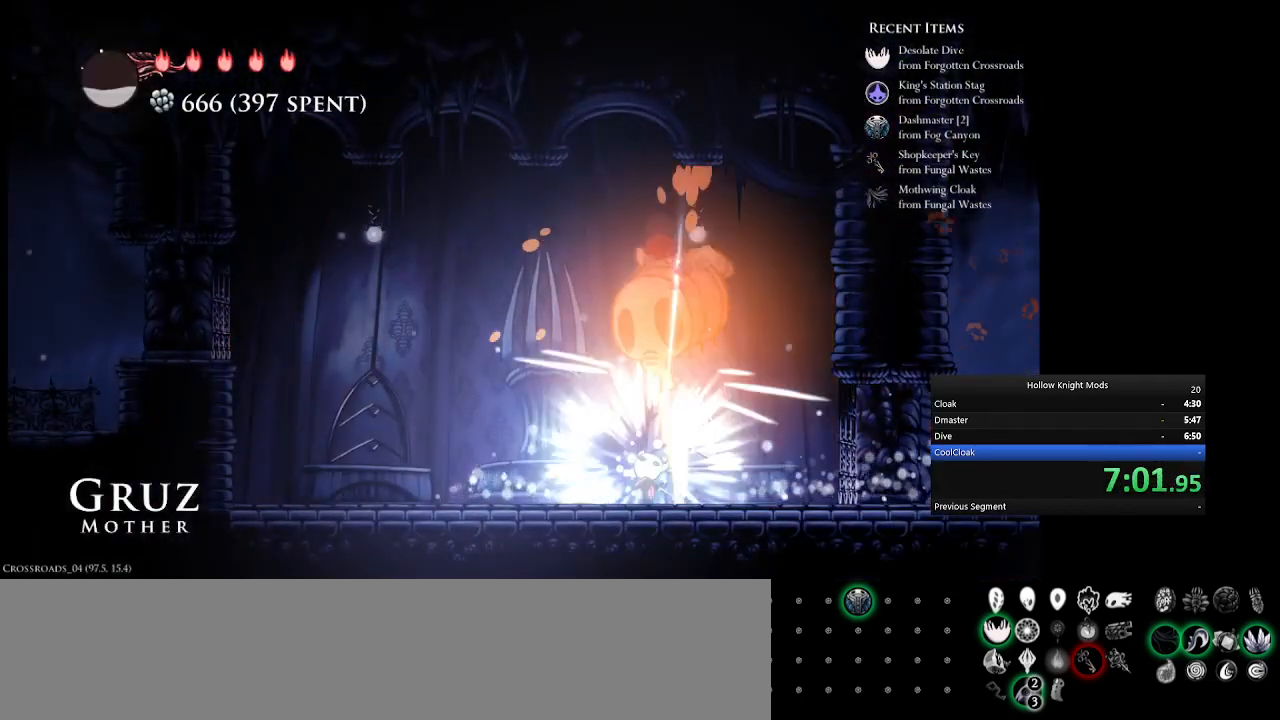
{"keys": ["num4", "num8"], "events": [[167, "q", "down"], [267, "num4", "down"], [267, "w", "down"], [367, "q", "up"], [367, "w", "up"]]}
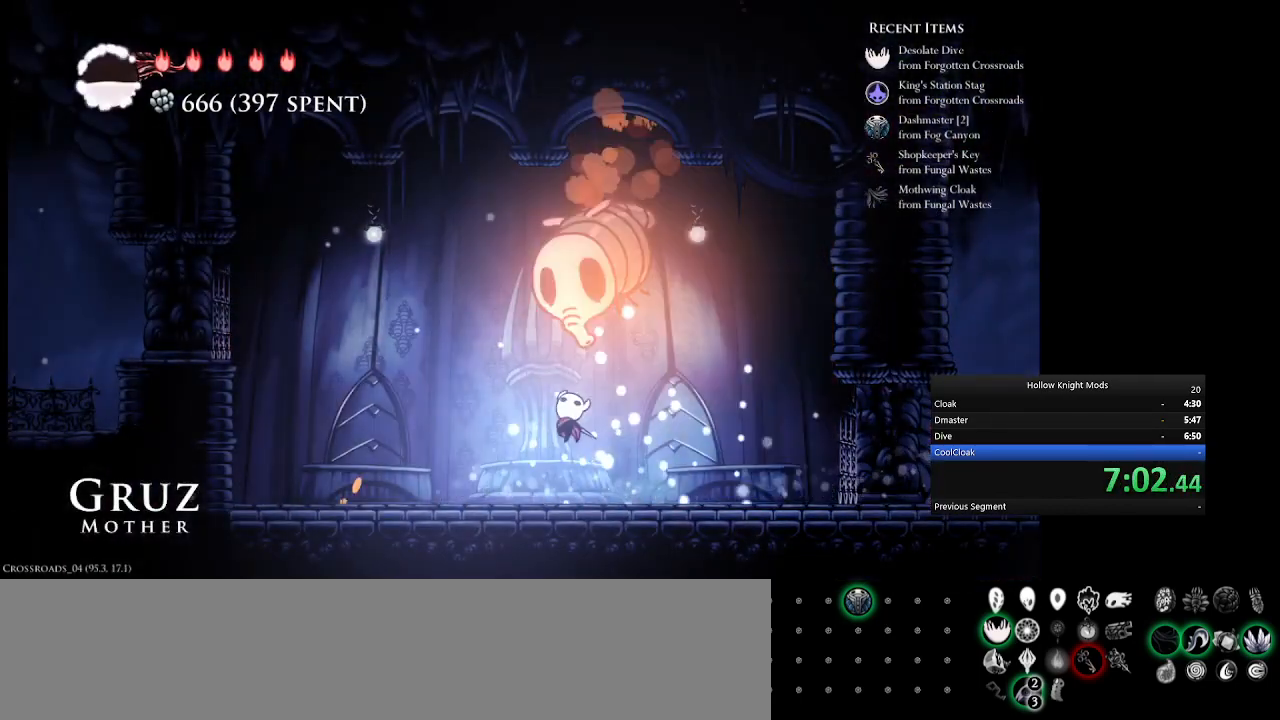
{"keys": ["num4", "num8"], "events": [[100, "q", "down"], [133, "num4", "up"], [233, "num5", "down"], [267, "w", "down"], [300, "num5", "up"], [333, "num4", "down"], [400, "q", "up"], [400, "w", "up"]]}